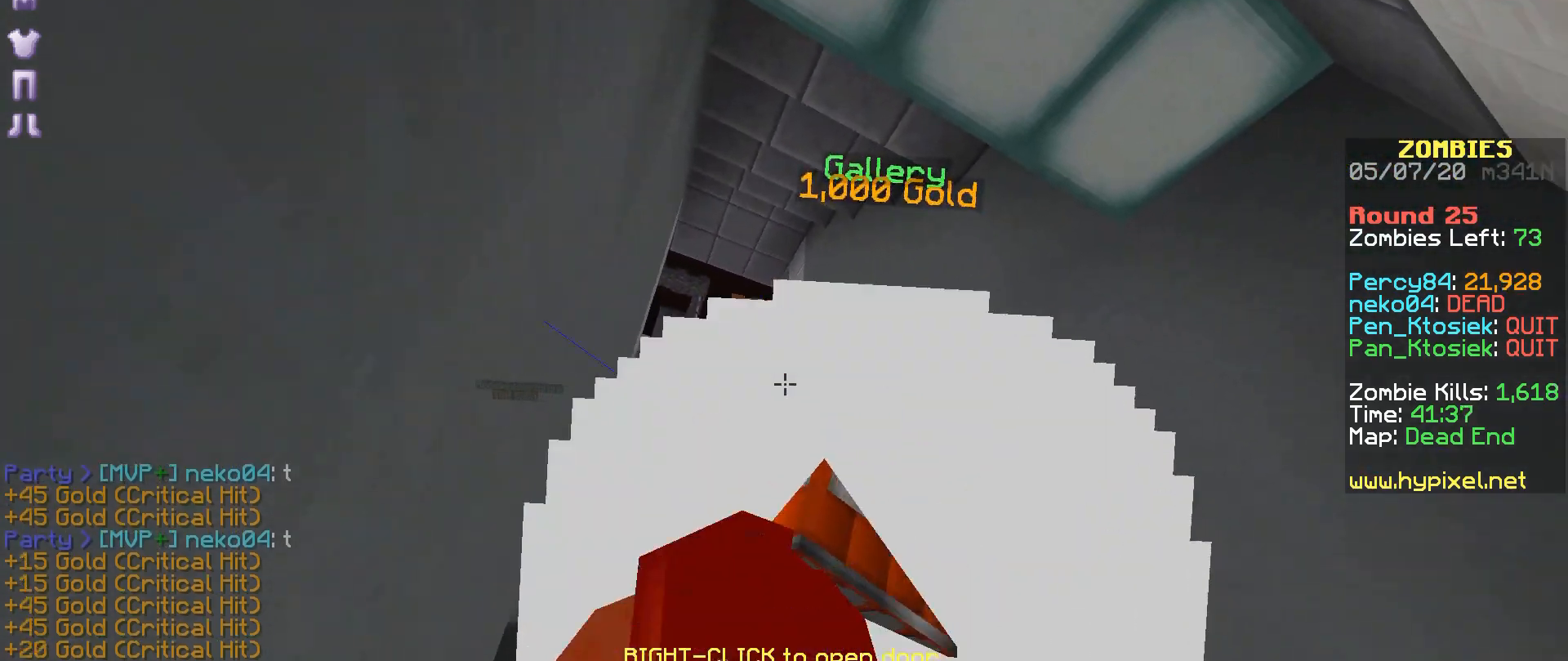
Gameplay with keyboard and mouse; each line is a JSON object with the keys and mouse buttons held at the frame after it. "events" lists presses ("down") and releases ("up") of "a", "m", "r", "s", "mouse_left" and "mouse_right" between this image and that frame as [ms after this image, input, new state], when the widget could be followed in between. "mouse_left", "mouse_right" = the "left", "right" buttons of the "mouse" list. No other keys are recorded. Fast repeated clicks can show as one long hold. Mouse movement is not recorded.
{"keys": ["a"], "mouse": ["right"], "events": [[67, "mouse_right", "down"], [167, "mouse_right", "up"], [217, "mouse_right", "down"], [267, "mouse_right", "up"], [317, "mouse_right", "down"], [417, "mouse_right", "up"], [467, "mouse_right", "down"]]}
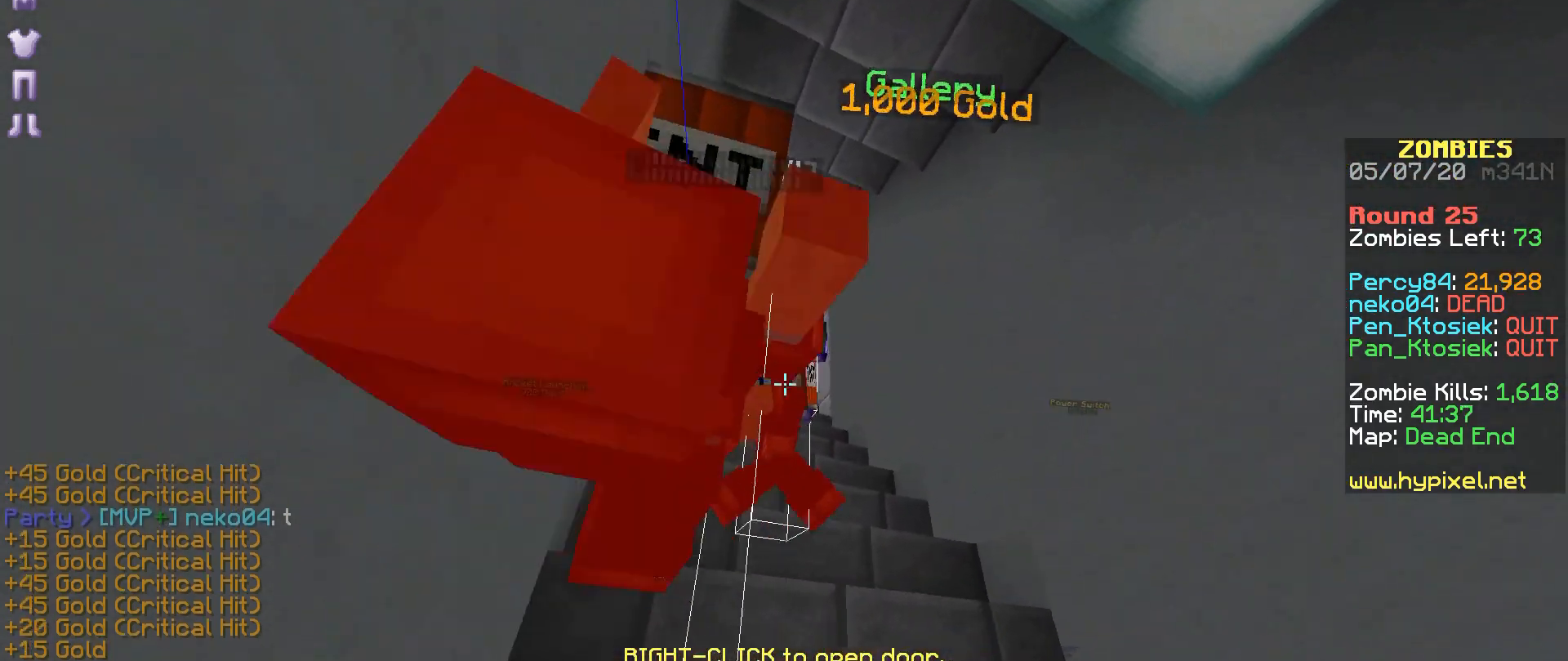
{"keys": ["a"], "mouse": ["right"], "events": [[17, "mouse_right", "up"], [67, "mouse_right", "down"], [117, "mouse_right", "up"], [167, "mouse_right", "down"], [267, "a", "up"], [267, "mouse_right", "up"], [317, "mouse_right", "down"], [417, "a", "down"], [417, "mouse_right", "up"], [467, "mouse_right", "down"]]}
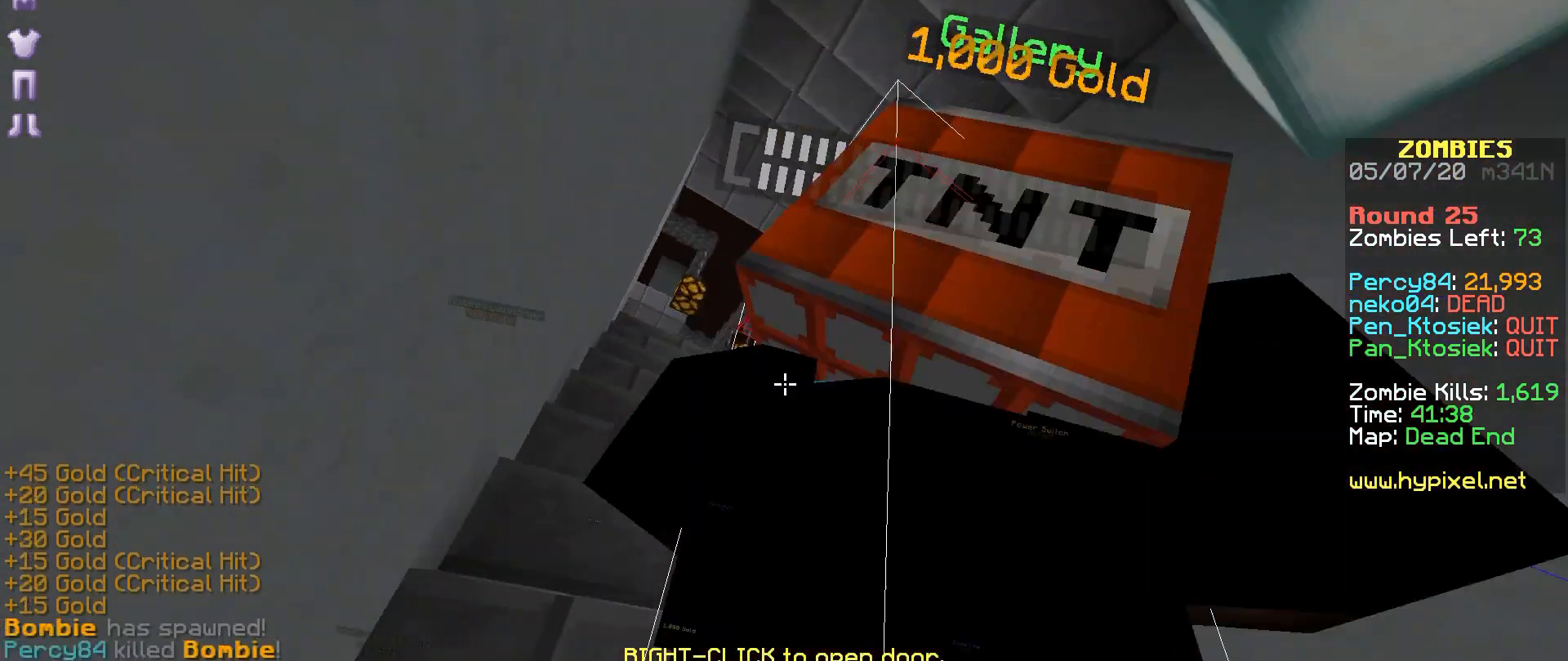
{"keys": ["a"], "mouse": ["right"], "events": [[33, "mouse_right", "up"], [67, "mouse_right", "down"], [167, "mouse_right", "up"], [217, "mouse_right", "down"], [267, "mouse_right", "up"], [367, "mouse_right", "down"], [433, "mouse_right", "up"], [483, "mouse_right", "down"]]}
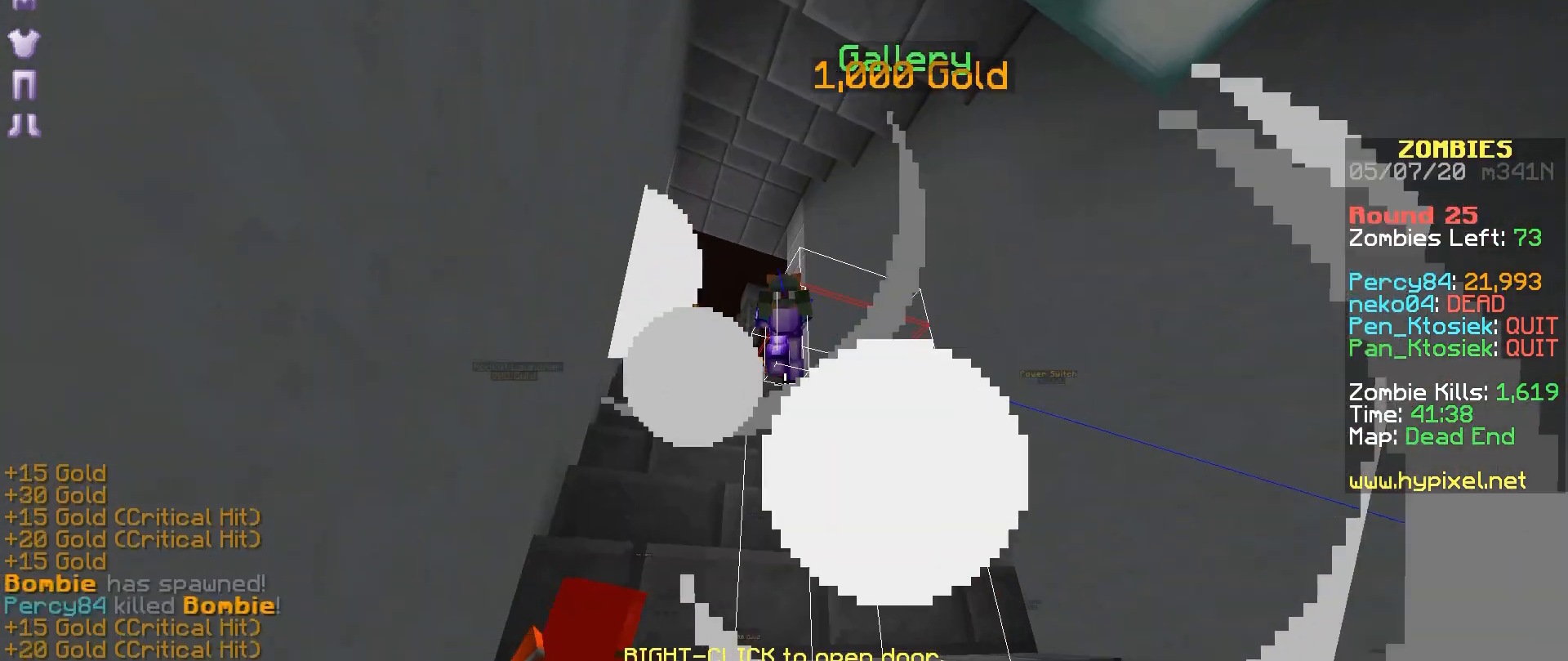
{"keys": [], "mouse": ["right"], "events": [[17, "mouse_right", "up"], [67, "mouse_right", "down"], [167, "mouse_right", "up"], [217, "mouse_right", "down"], [267, "mouse_right", "up"], [317, "mouse_right", "down"], [417, "a", "up"], [417, "mouse_right", "up"], [483, "mouse_right", "down"]]}
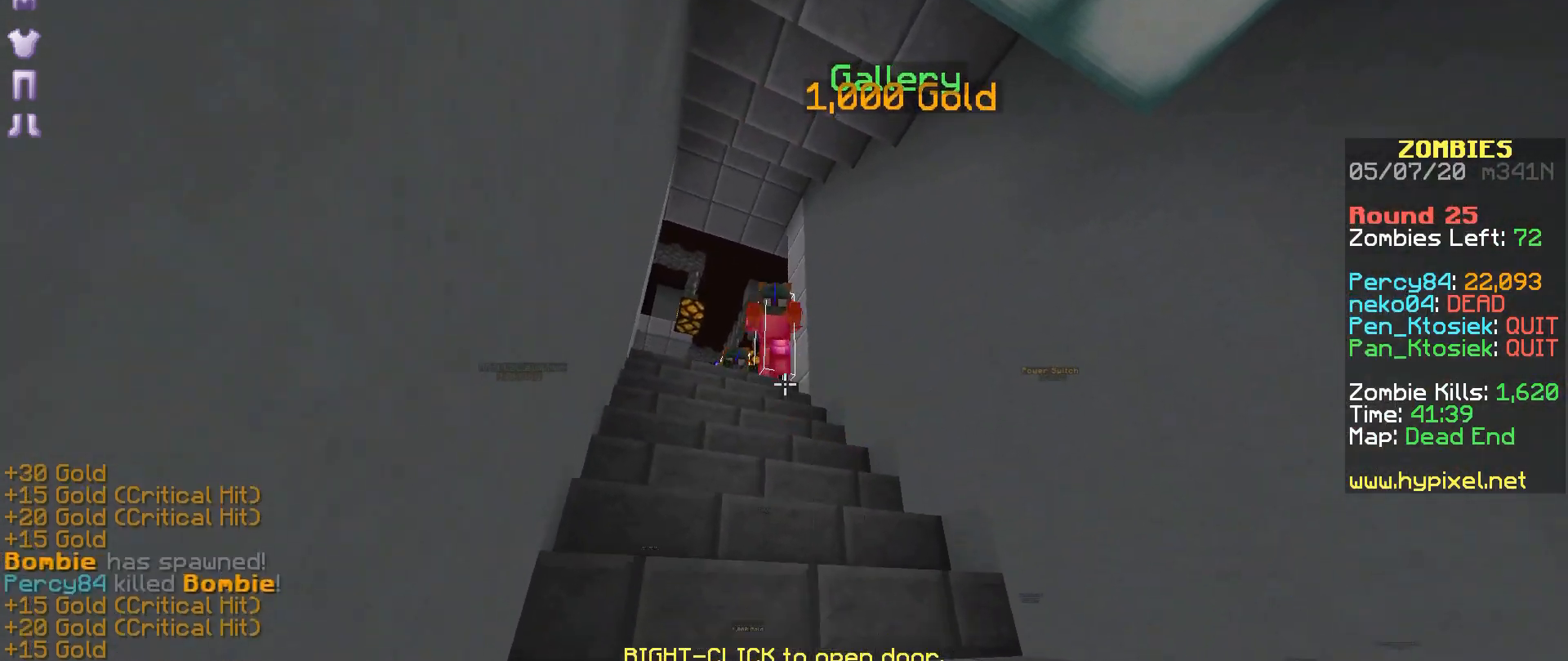
{"keys": ["a"], "mouse": ["right"], "events": [[33, "mouse_right", "up"], [117, "mouse_right", "down"], [167, "a", "down"], [167, "mouse_right", "up"], [217, "mouse_right", "down"], [267, "mouse_right", "up"], [317, "mouse_right", "down"], [417, "mouse_right", "up"], [483, "mouse_right", "down"]]}
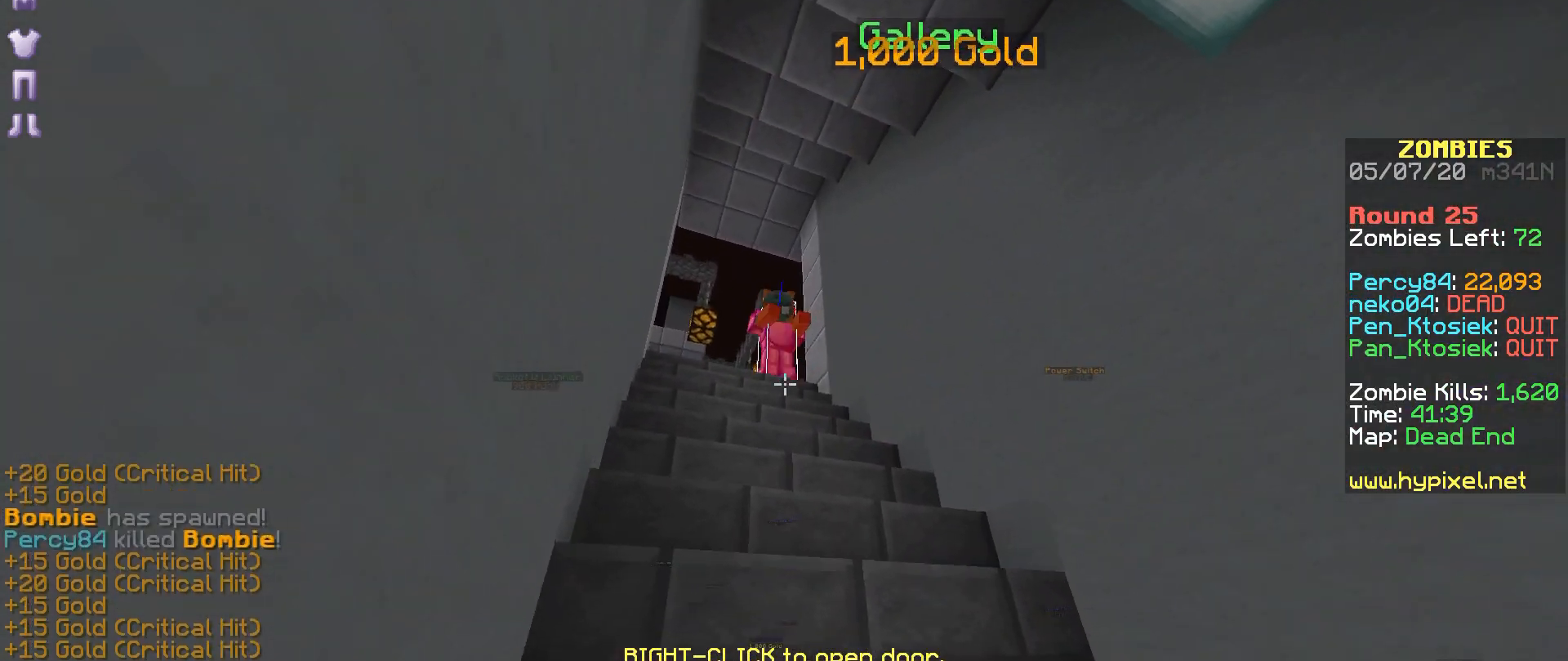
{"keys": [], "mouse": ["right"], "events": [[33, "a", "up"], [33, "mouse_right", "up"], [67, "mouse_right", "down"], [183, "mouse_right", "up"], [217, "mouse_right", "down"], [267, "mouse_right", "up"], [367, "mouse_right", "down"], [417, "mouse_right", "up"], [467, "mouse_right", "down"]]}
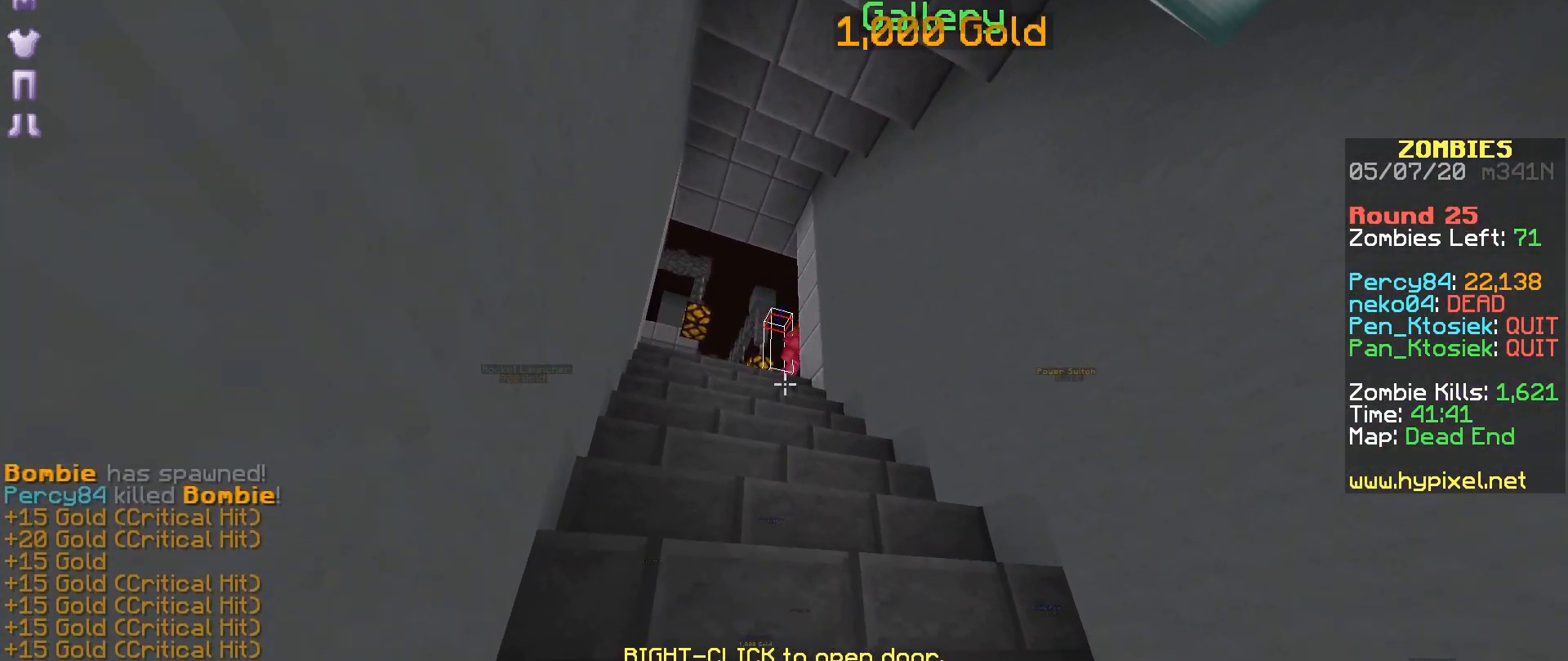
{"keys": ["a"], "mouse": ["right"], "events": [[67, "mouse_right", "up"], [117, "mouse_right", "down"], [167, "mouse_right", "up"], [217, "a", "down"], [217, "mouse_right", "down"], [267, "mouse_right", "up"], [367, "mouse_right", "down"], [417, "mouse_right", "up"], [483, "mouse_right", "down"]]}
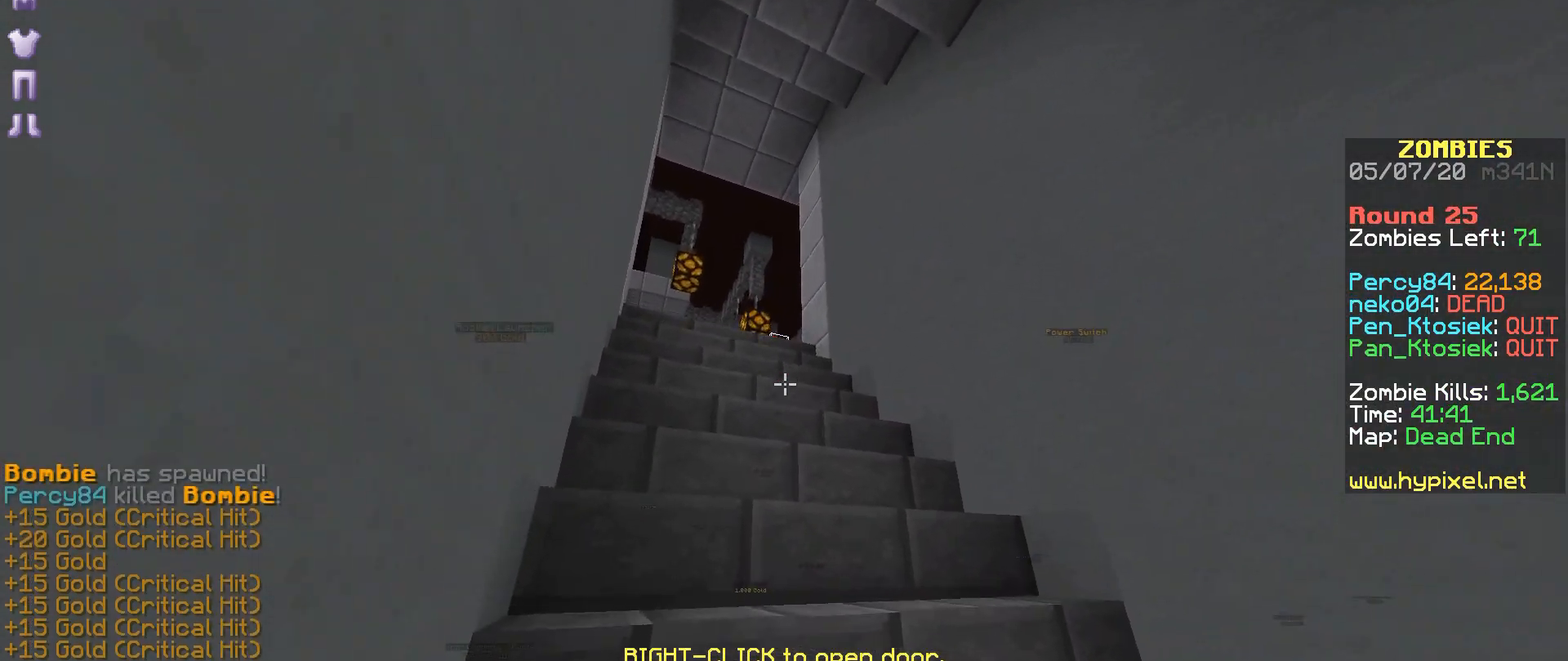
{"keys": ["a"], "mouse": [], "events": [[17, "mouse_right", "up"], [117, "mouse_right", "down"], [167, "mouse_right", "up"]]}
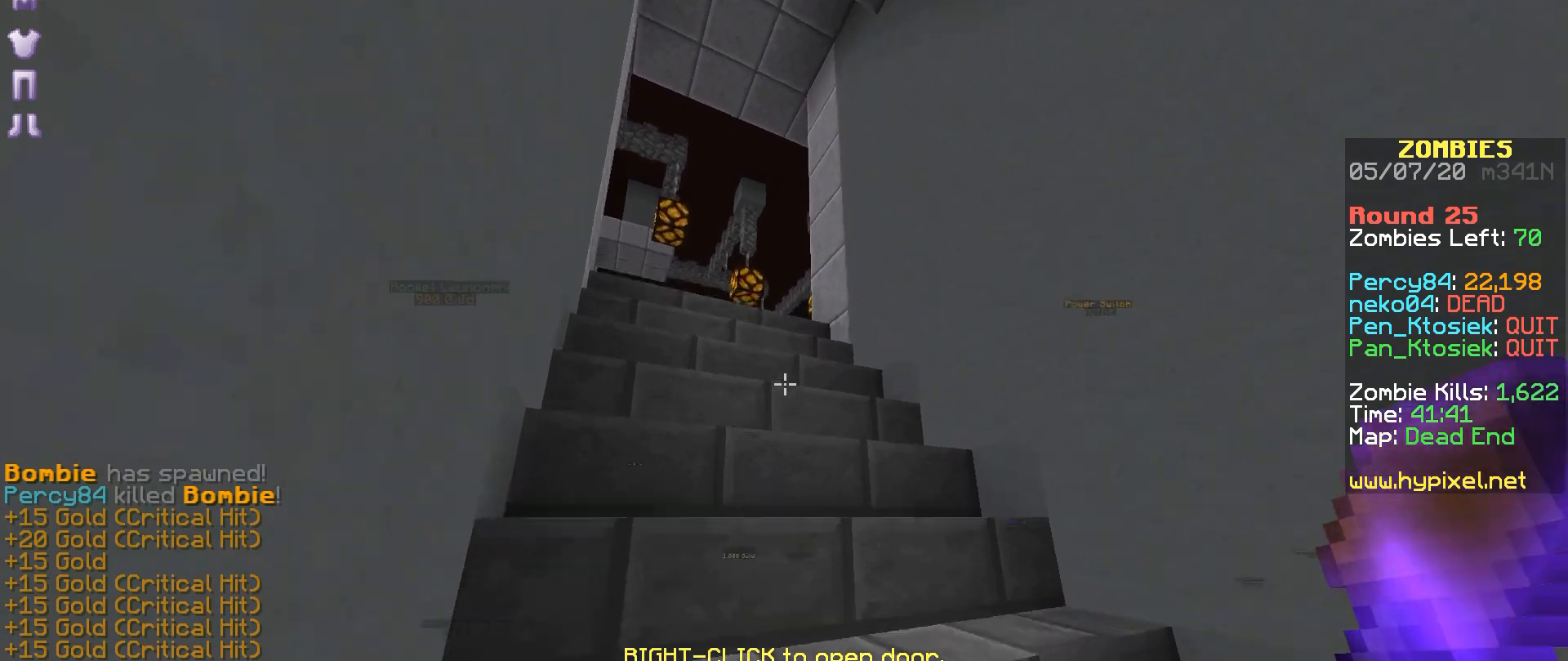
{"keys": ["a"], "mouse": [], "events": [[17, "mouse_right", "down"], [67, "mouse_right", "up"], [317, "mouse_right", "down"], [350, "mouse_right", "up"]]}
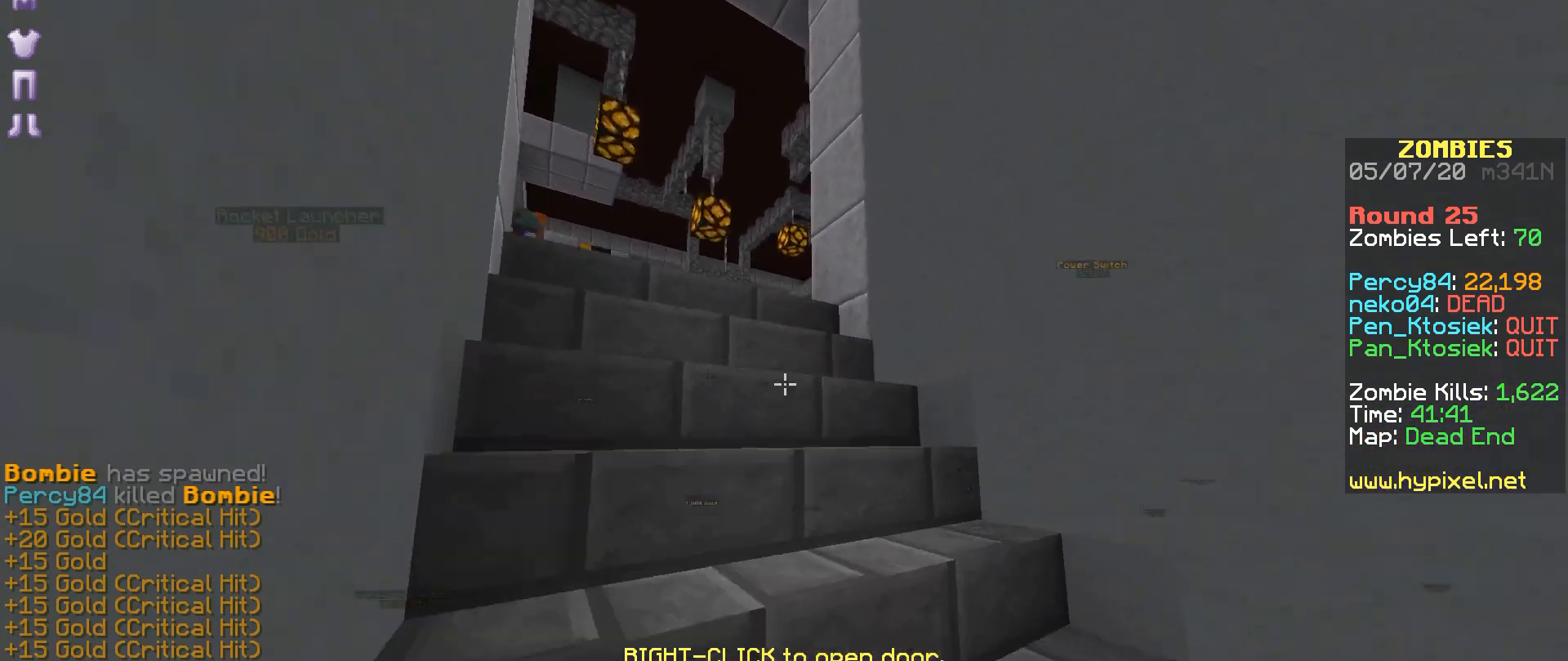
{"keys": [], "mouse": ["right"], "events": [[183, "mouse_right", "down"], [250, "mouse_right", "up"], [267, "a", "up"], [300, "mouse_right", "down"], [367, "mouse_right", "up"], [417, "mouse_right", "down"]]}
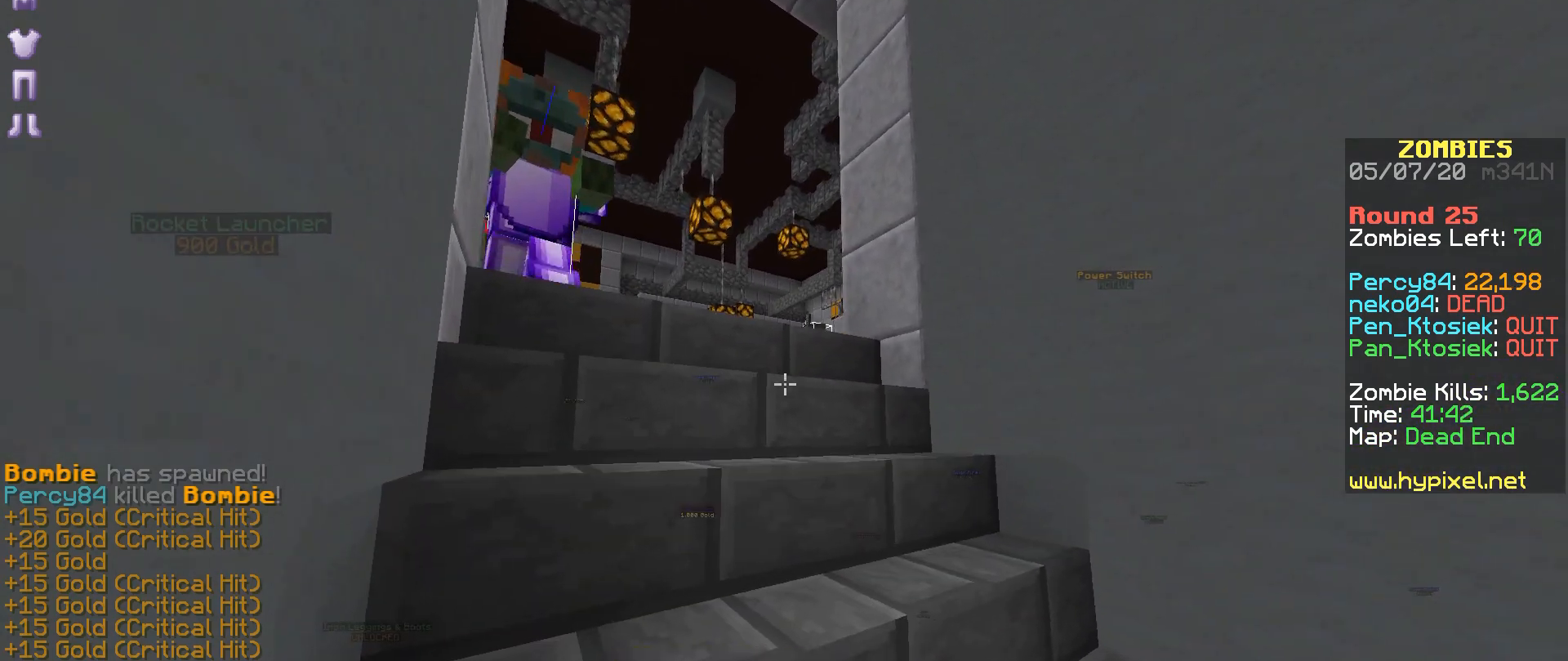
{"keys": [], "mouse": ["right"], "events": [[17, "mouse_right", "up"], [67, "mouse_right", "down"], [150, "mouse_right", "up"], [217, "mouse_right", "down"], [250, "mouse_right", "up"], [317, "mouse_right", "down"], [417, "mouse_right", "up"], [467, "mouse_right", "down"]]}
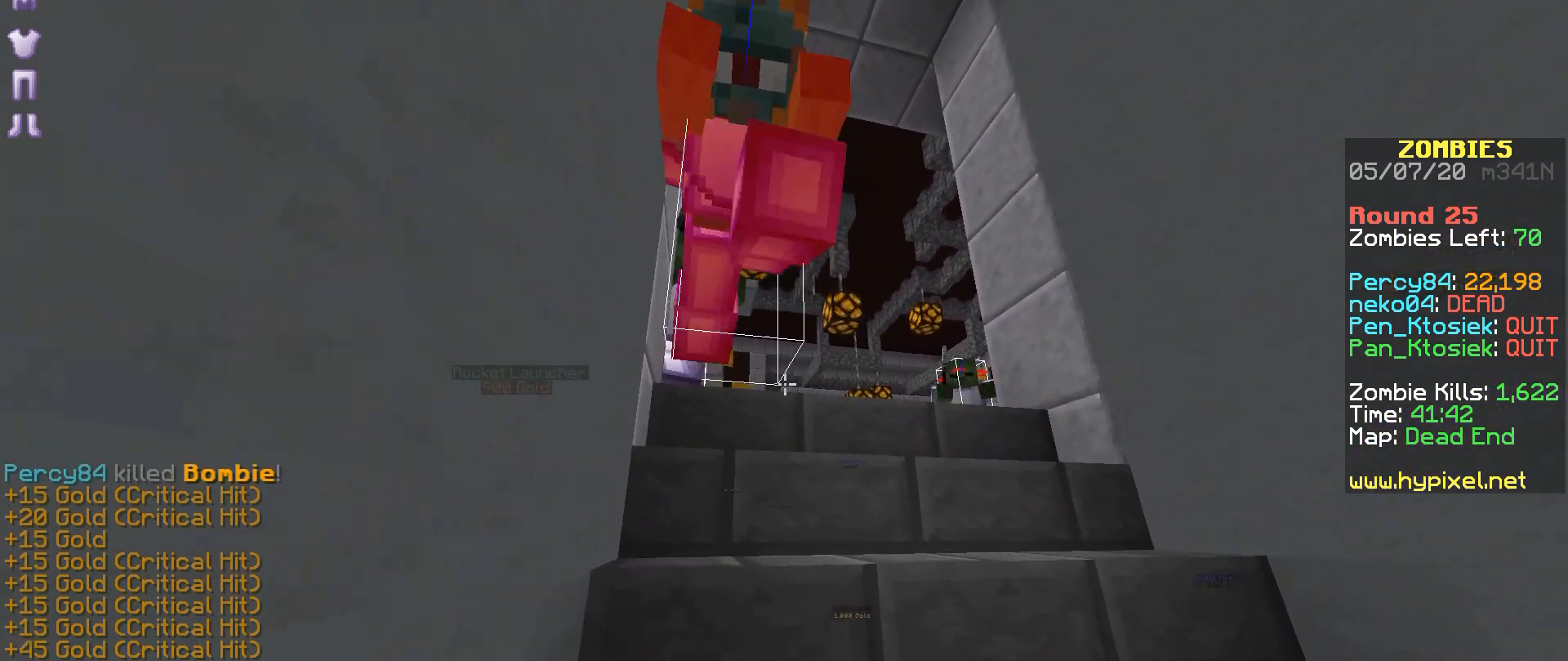
{"keys": ["s"], "mouse": ["right"], "events": [[17, "mouse_right", "up"], [67, "mouse_right", "down"], [167, "mouse_right", "up"], [217, "m", "down"], [217, "mouse_right", "down"], [217, "s", "down"], [333, "m", "up"], [417, "mouse_right", "up"], [483, "mouse_right", "down"]]}
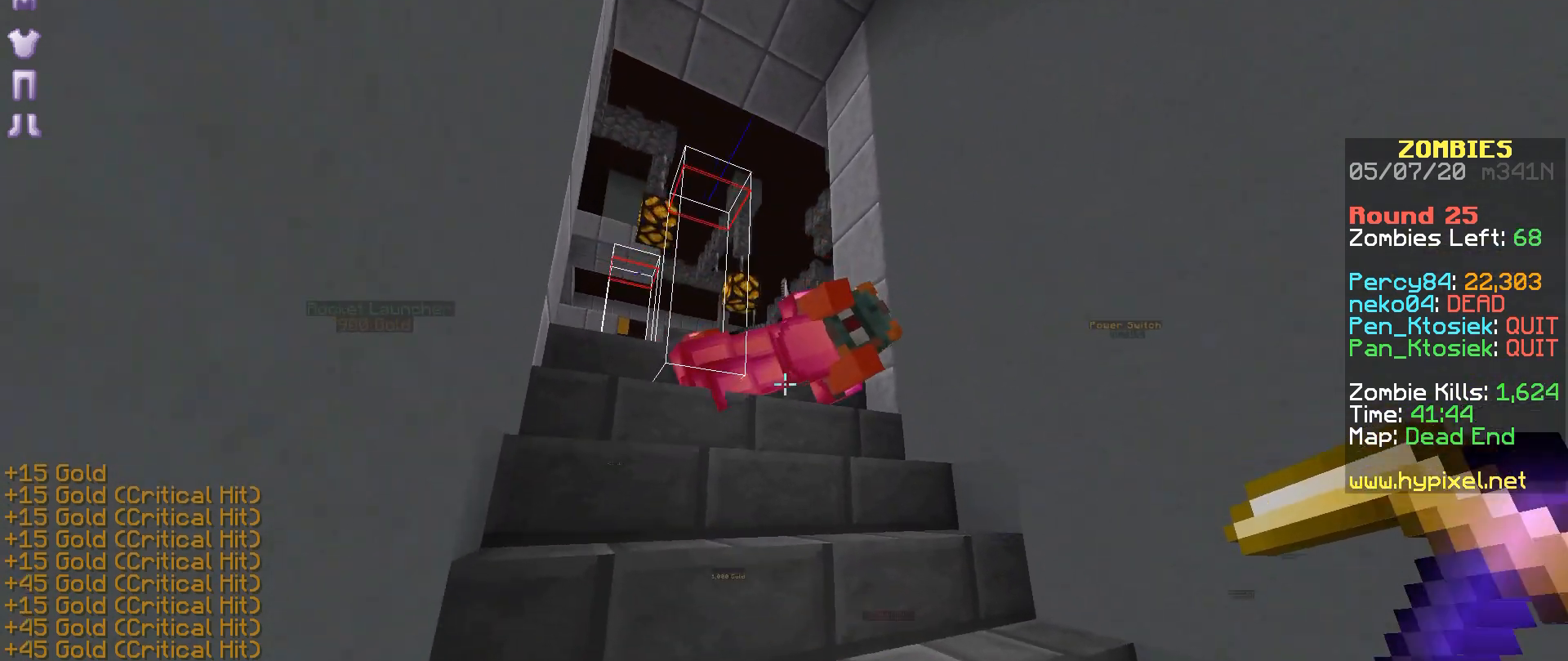
{"keys": [], "mouse": ["right"], "events": [[17, "mouse_right", "up"], [17, "s", "up"], [67, "mouse_right", "down"], [133, "mouse_right", "up"], [183, "mouse_right", "down"], [283, "mouse_right", "up"], [317, "mouse_right", "down"], [417, "mouse_right", "up"], [483, "mouse_right", "down"]]}
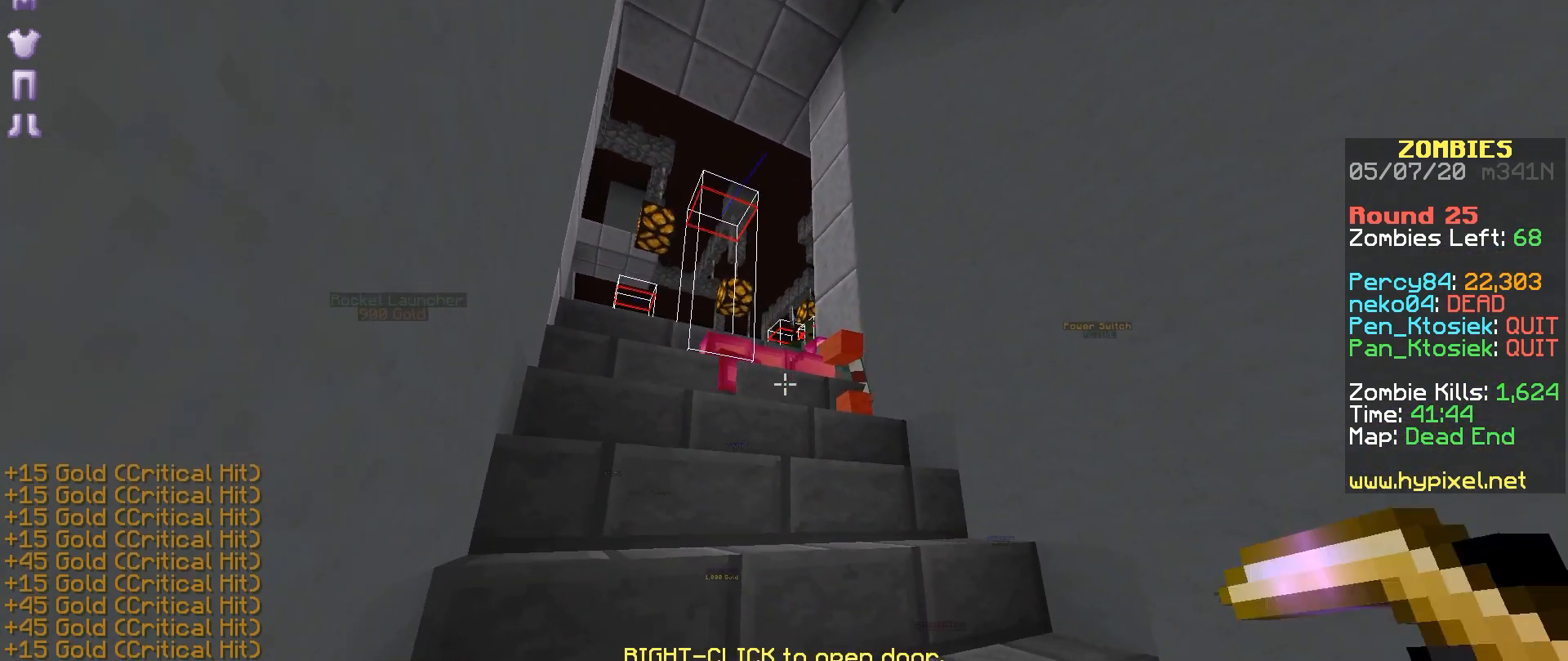
{"keys": ["a"], "mouse": ["right"], "events": [[17, "mouse_right", "up"], [83, "a", "down"], [117, "mouse_right", "down"], [167, "mouse_right", "up"], [217, "mouse_right", "down"], [333, "mouse_right", "up"], [383, "mouse_right", "down"], [417, "mouse_right", "up"], [483, "mouse_right", "down"]]}
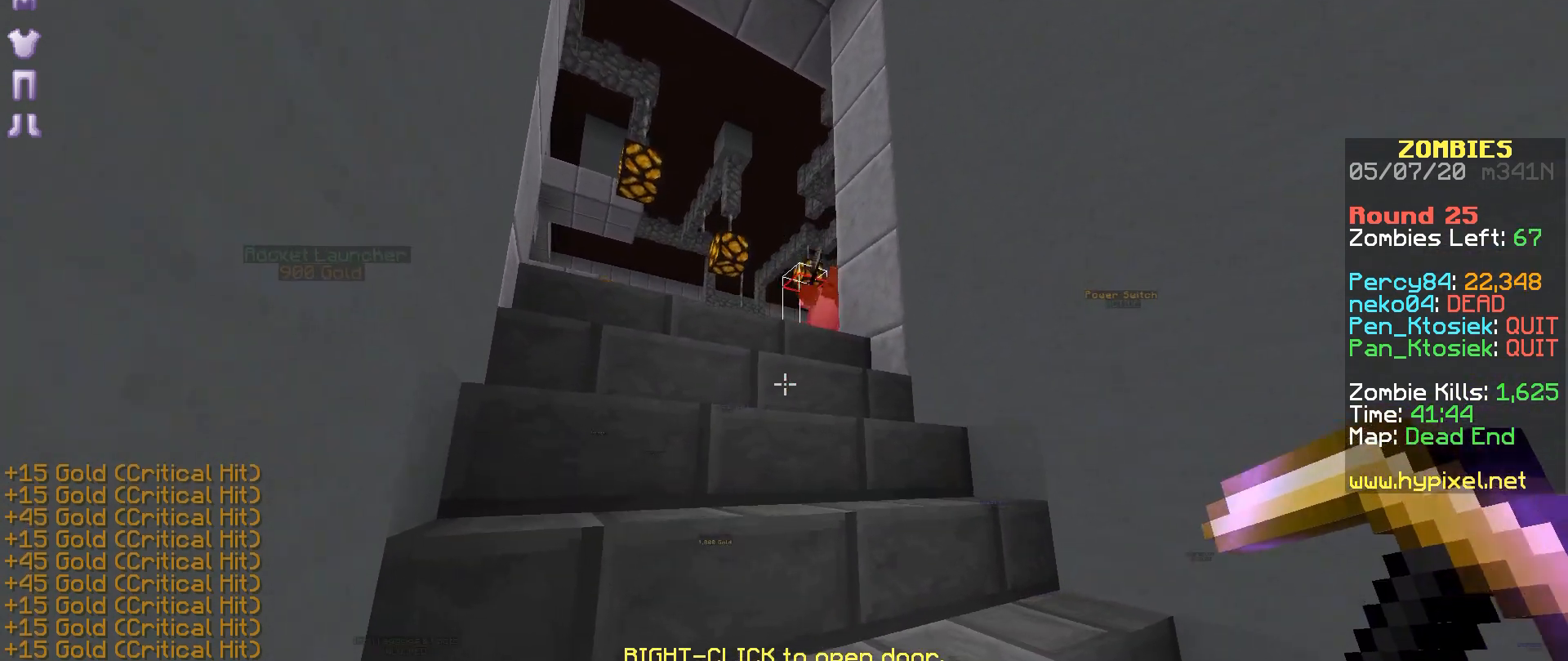
{"keys": [], "mouse": [], "events": [[83, "a", "up"], [83, "mouse_right", "up"], [117, "mouse_right", "down"], [183, "mouse_right", "up"], [233, "mouse_right", "down"], [333, "mouse_right", "up"], [383, "mouse_right", "down"], [417, "mouse_right", "up"]]}
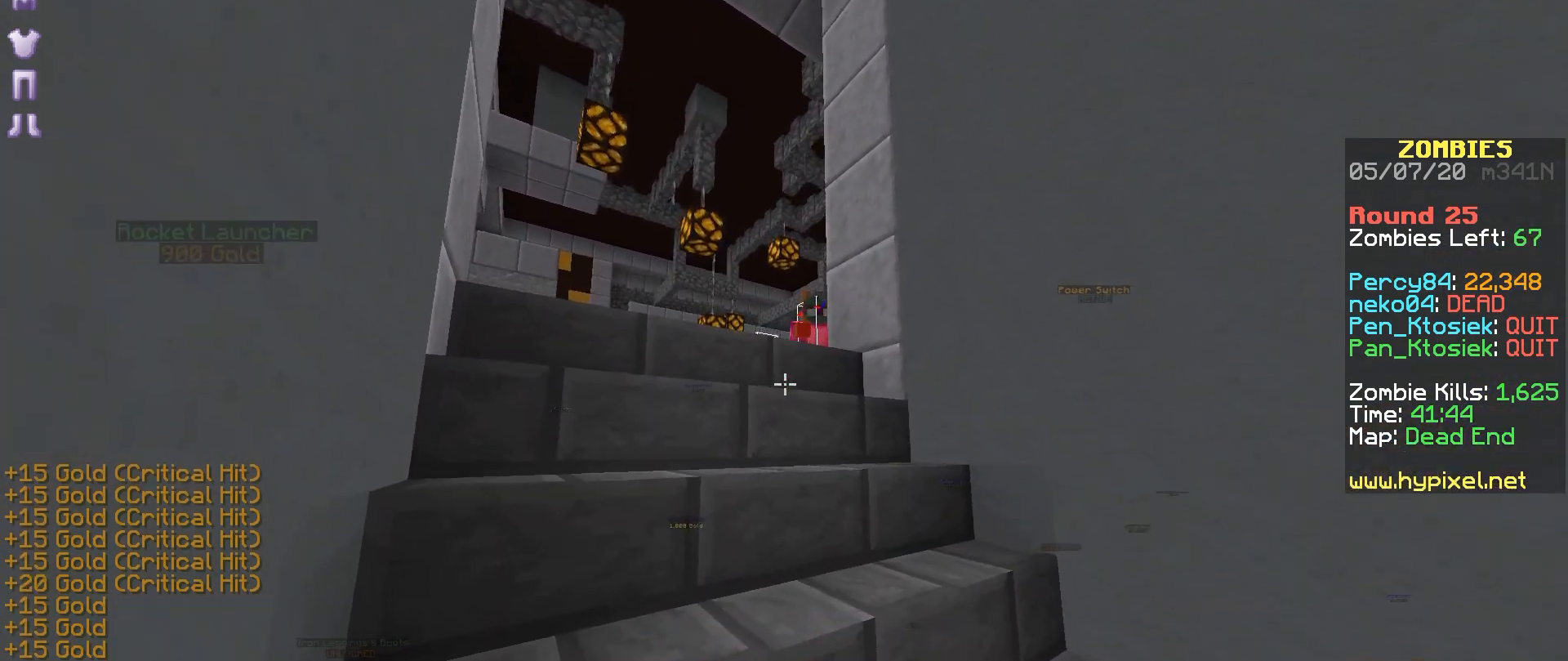
{"keys": [], "mouse": ["right"], "events": [[17, "mouse_right", "down"], [67, "mouse_right", "up"], [117, "mouse_right", "down"], [217, "mouse_right", "up"], [267, "mouse_right", "down"], [317, "mouse_right", "up"], [417, "mouse_right", "down"]]}
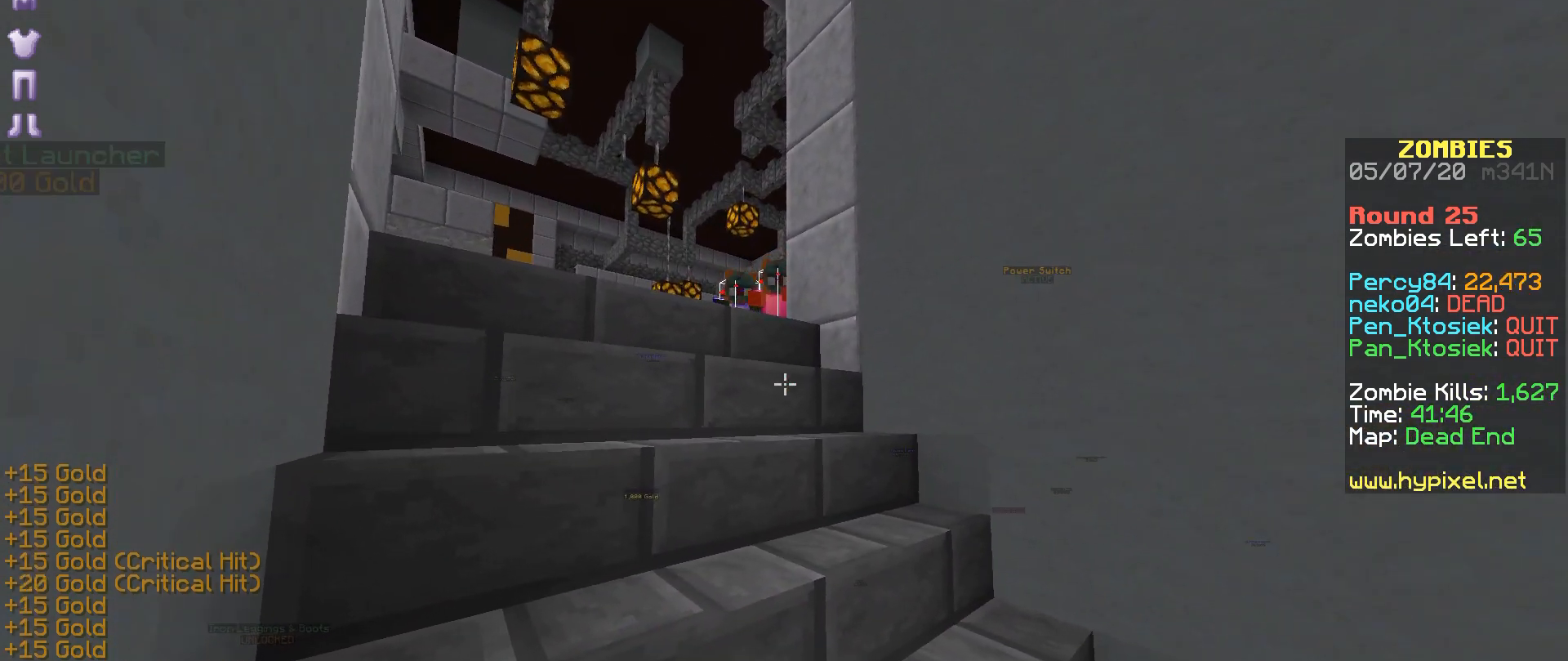
{"keys": [], "mouse": ["right"], "events": [[67, "mouse_right", "up"], [133, "mouse_right", "down"], [217, "mouse_right", "up"], [283, "a", "down"], [283, "mouse_right", "down"], [367, "a", "up"]]}
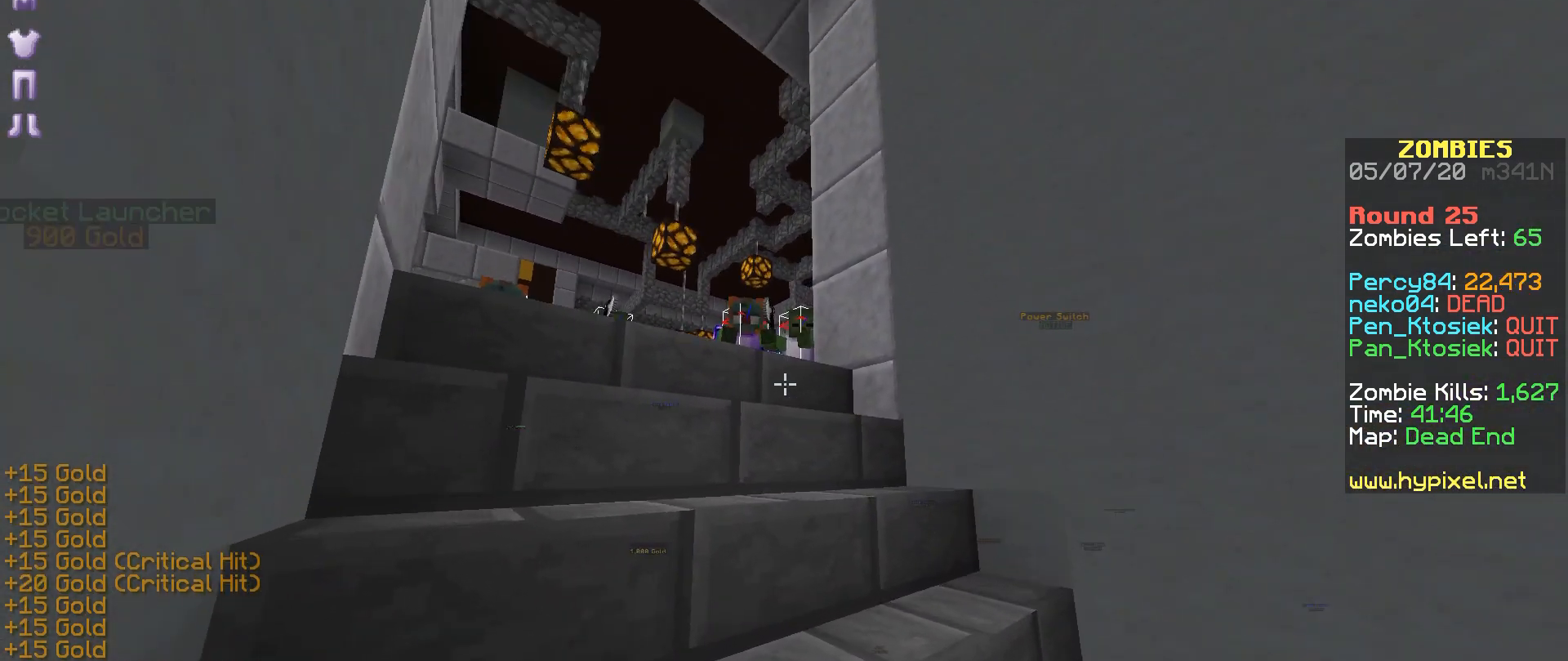
{"keys": [], "mouse": ["right"], "events": [[117, "mouse_right", "up"], [333, "mouse_right", "down"], [367, "mouse_right", "up"], [483, "mouse_right", "down"]]}
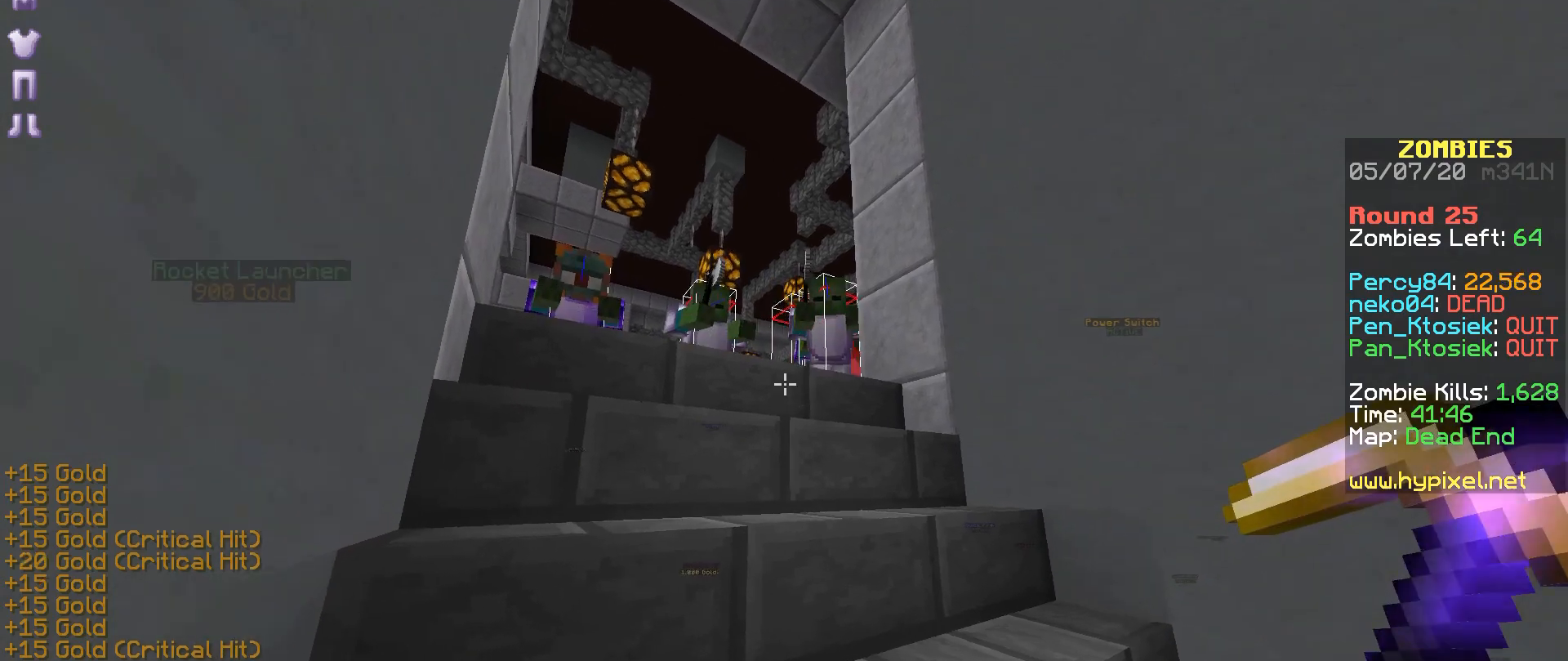
{"keys": [], "mouse": ["right"], "events": [[33, "mouse_right", "up"], [133, "mouse_right", "down"], [167, "mouse_right", "up"], [367, "mouse_right", "down"]]}
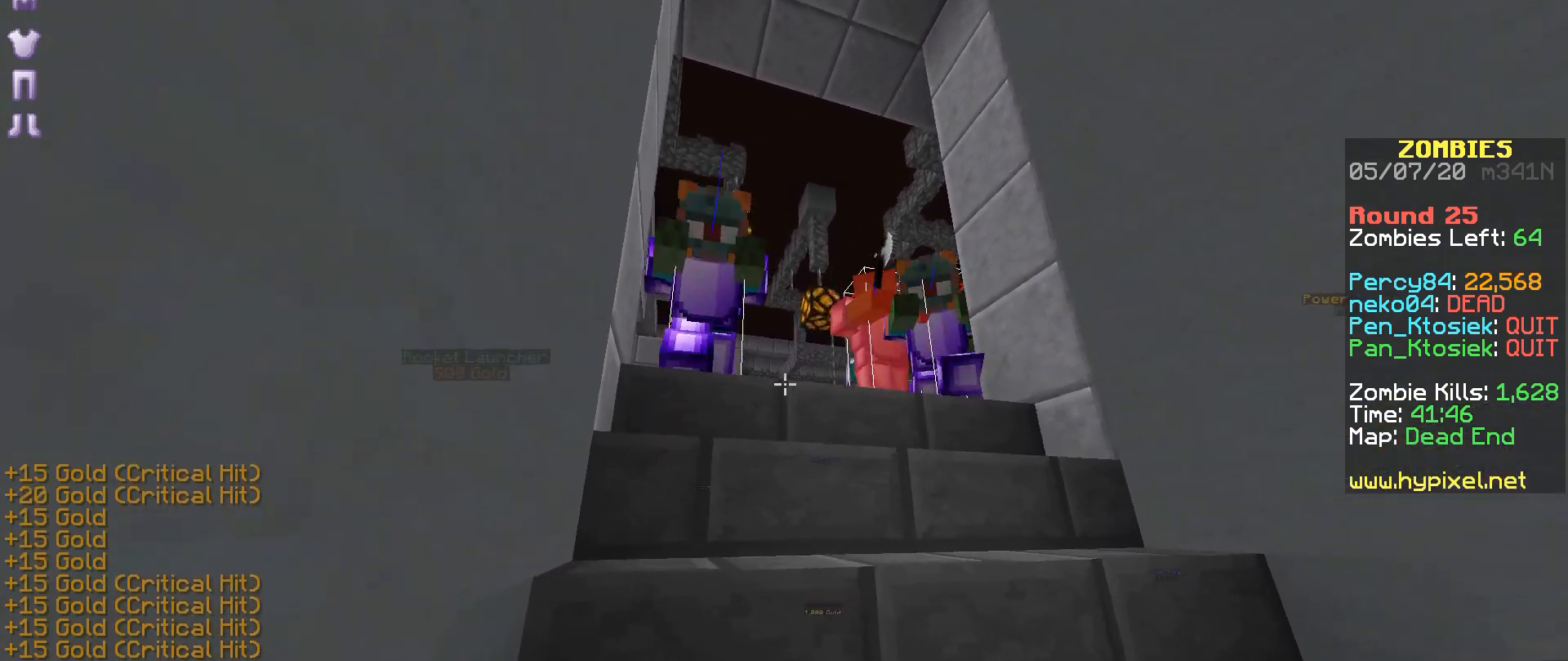
{"keys": [], "mouse": [], "events": [[83, "mouse_right", "up"], [117, "mouse_right", "down"], [183, "mouse_right", "up"], [233, "mouse_right", "down"], [383, "mouse_right", "up"], [417, "mouse_right", "down"], [483, "mouse_right", "up"]]}
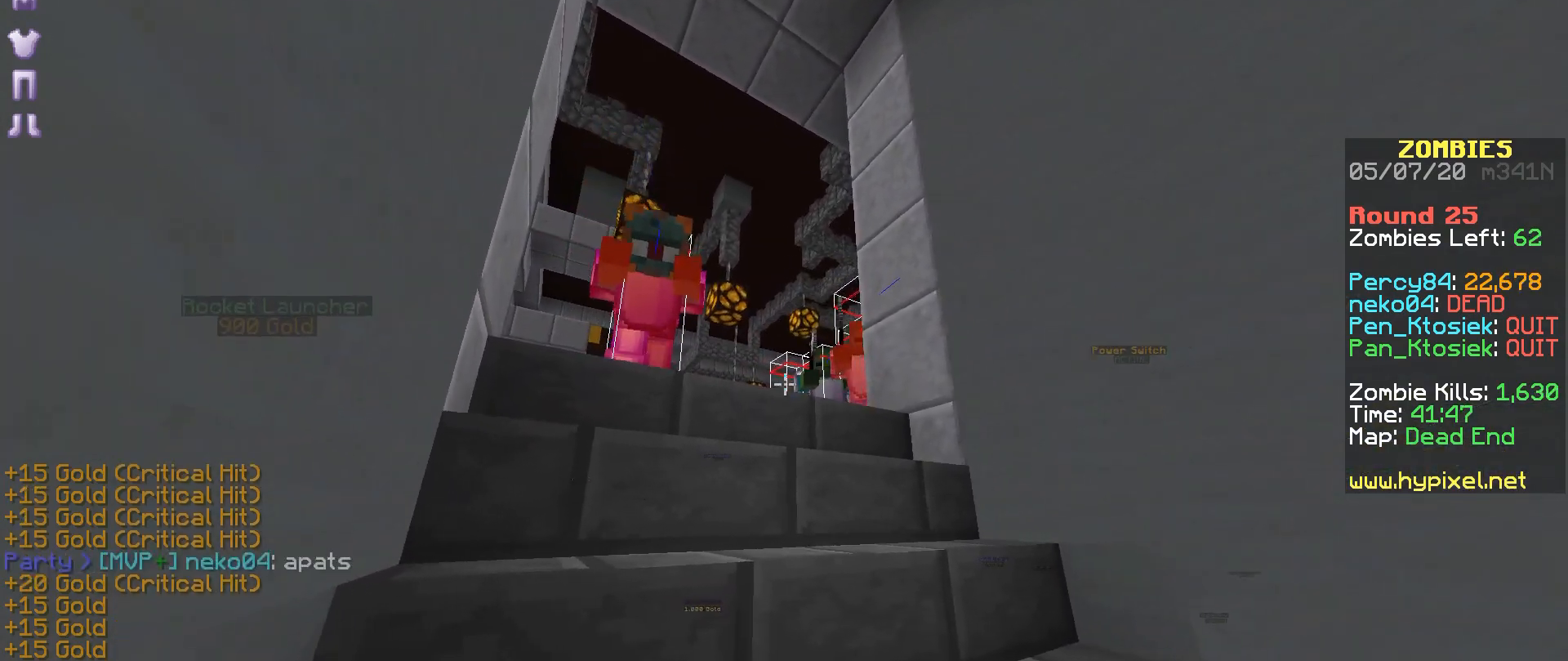
{"keys": [], "mouse": ["right"], "events": [[17, "mouse_right", "down"], [83, "m", "down"], [133, "m", "up"], [133, "mouse_right", "up"], [183, "mouse_right", "down"], [233, "mouse_right", "up"], [283, "mouse_right", "down"], [383, "mouse_right", "up"], [417, "mouse_right", "down"]]}
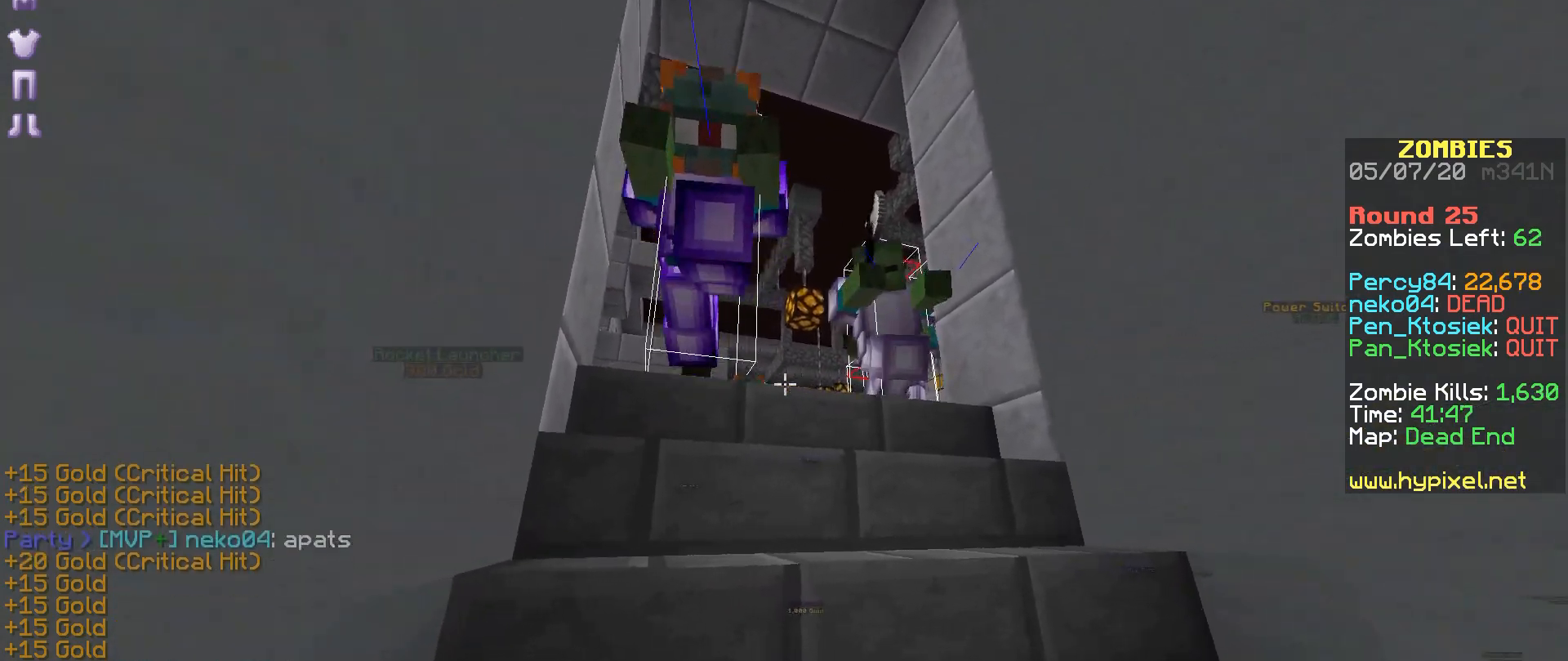
{"keys": [], "mouse": [], "events": [[17, "mouse_right", "up"], [83, "mouse_right", "down"], [133, "mouse_right", "up"], [167, "mouse_right", "down"], [367, "mouse_right", "up"], [417, "mouse_right", "down"], [467, "mouse_right", "up"]]}